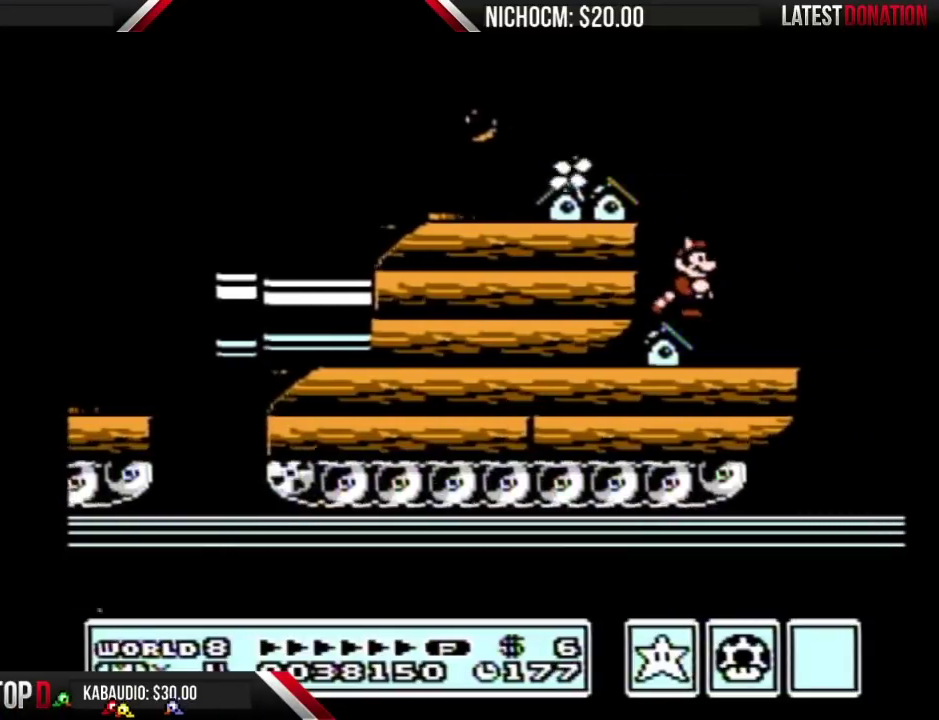
Gameplay with a controller (Nintendo layout); each line is a JSON object with the inputs held at the frame after it. "events" lists button and stick changes between this image and that frame as [ms after this image, input, new state], when the widget could be followed in between. Not read: L3 R3.
{"buttons": ["B", "DPAD_DOWN"], "events": [[400, "DPAD_DOWN", "up"], [500, "DPAD_DOWN", "down"]]}
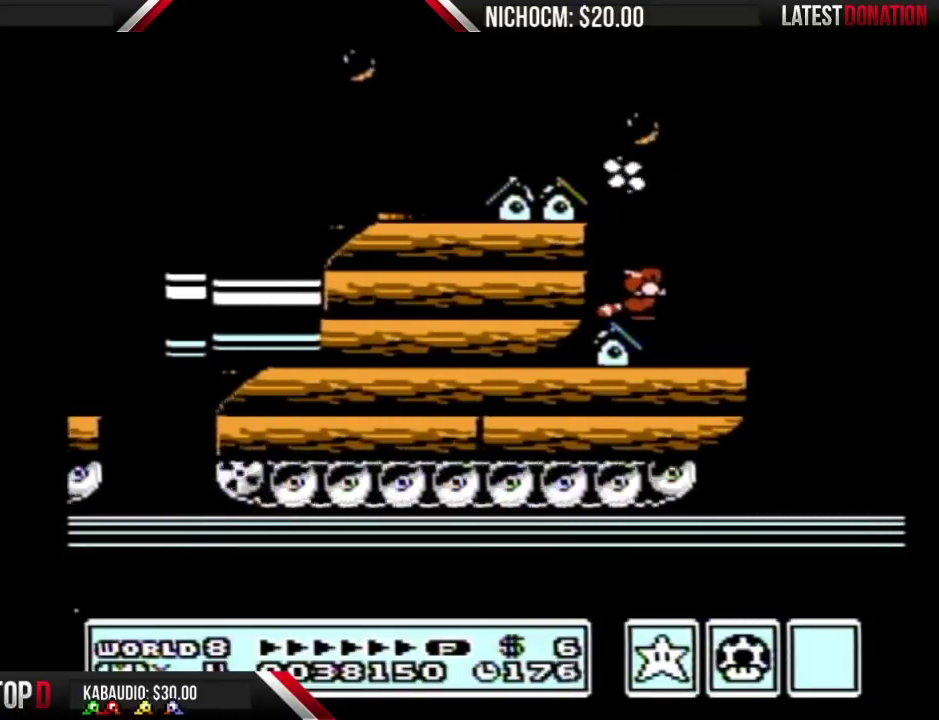
{"buttons": ["B"], "events": [[67, "DPAD_DOWN", "up"], [167, "DPAD_DOWN", "down"], [300, "DPAD_DOWN", "up"]]}
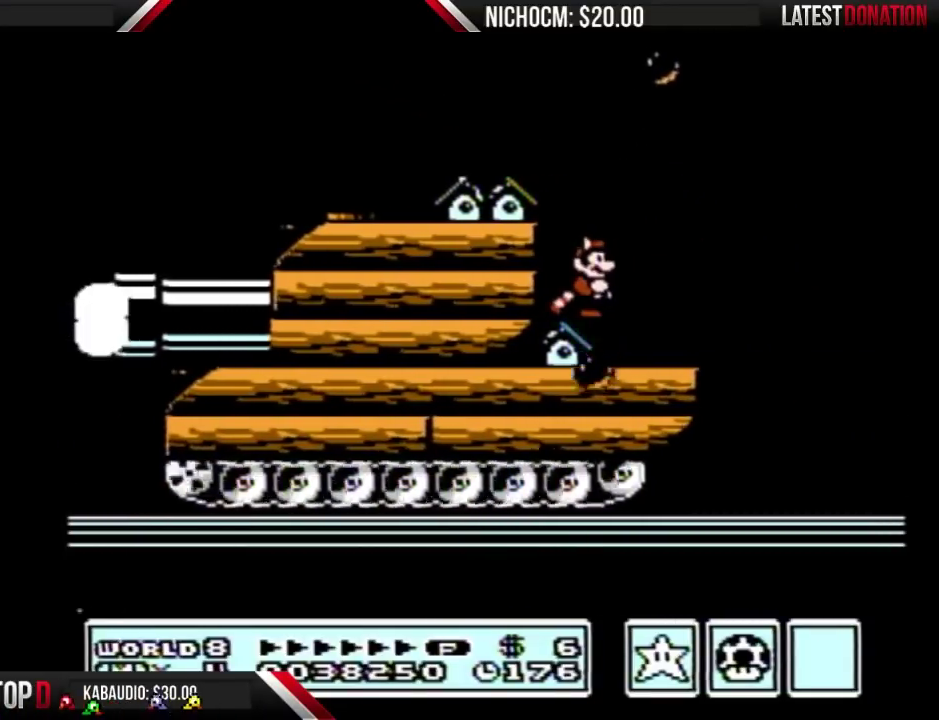
{"buttons": ["B", "DPAD_RIGHT"], "events": [[200, "B", "up"], [233, "DPAD_RIGHT", "down"], [333, "B", "down"]]}
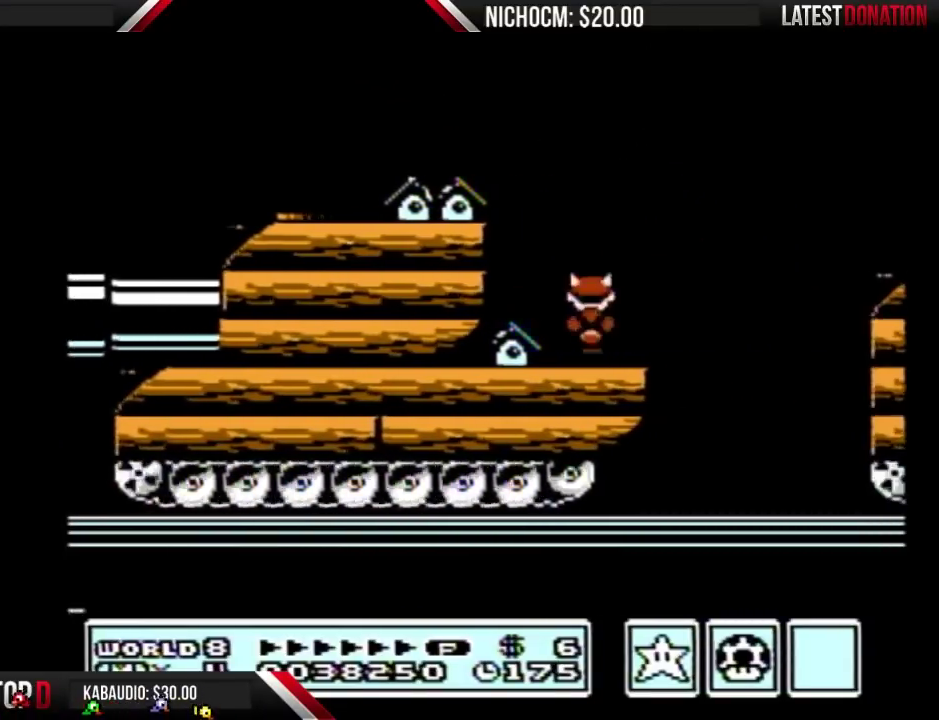
{"buttons": ["DPAD_RIGHT"], "events": [[133, "A", "down"], [500, "A", "up"], [500, "B", "up"]]}
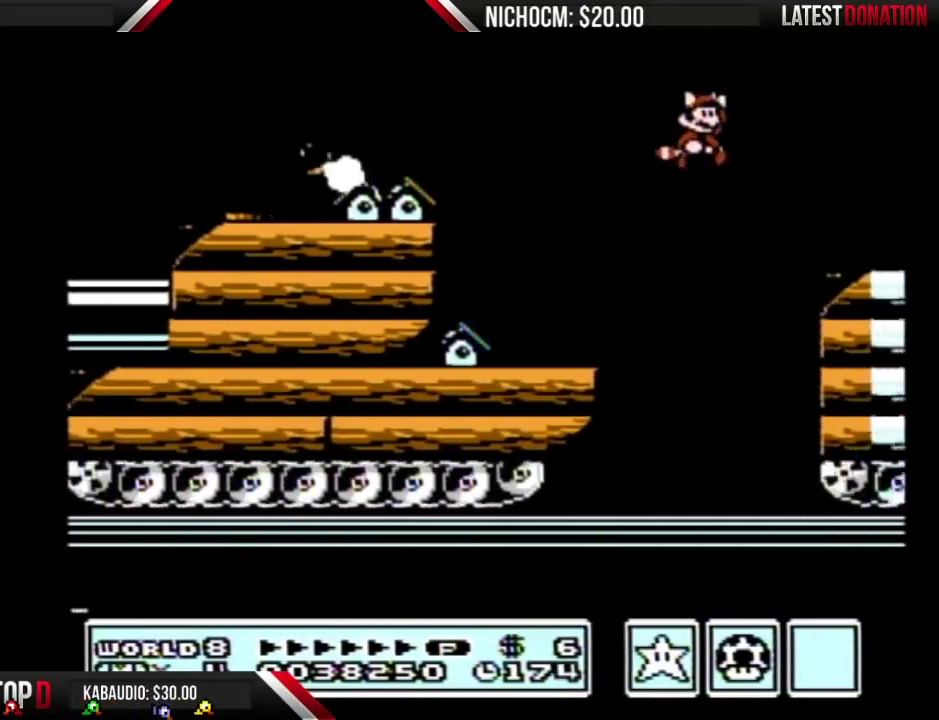
{"buttons": ["B", "DPAD_RIGHT"], "events": [[133, "B", "down"]]}
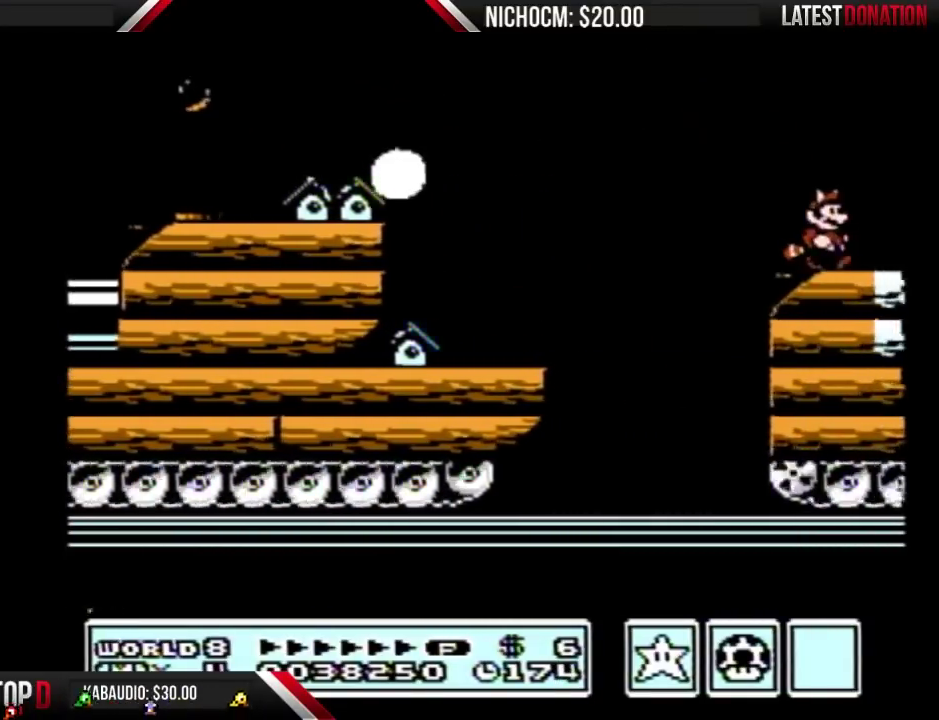
{"buttons": ["B", "DPAD_RIGHT"], "events": []}
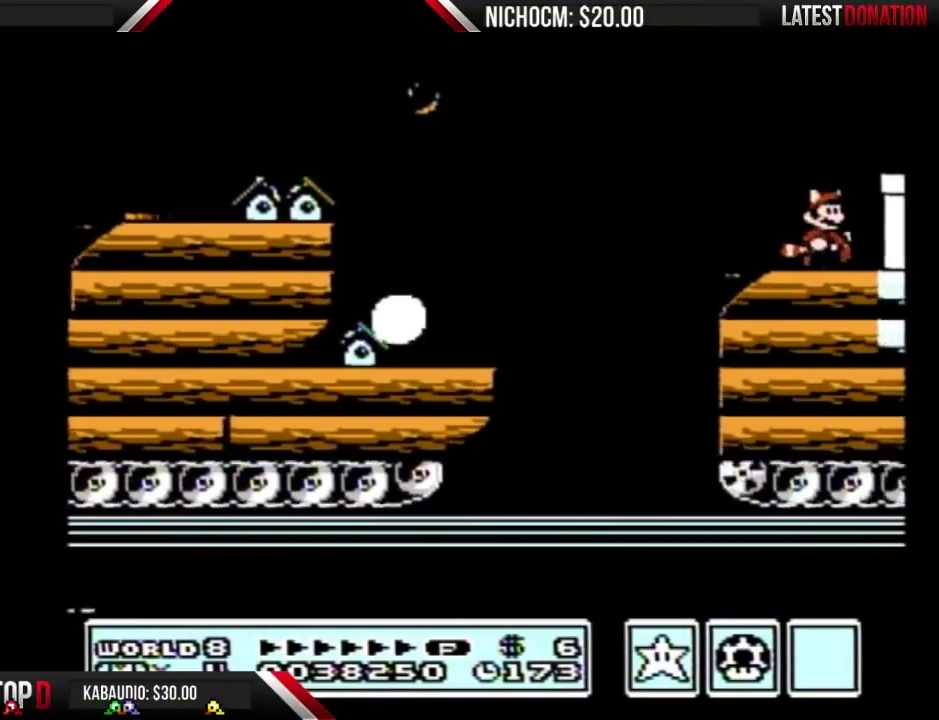
{"buttons": ["B"], "events": [[100, "A", "down"], [300, "A", "up"], [300, "B", "up"], [400, "B", "down"], [500, "DPAD_RIGHT", "up"]]}
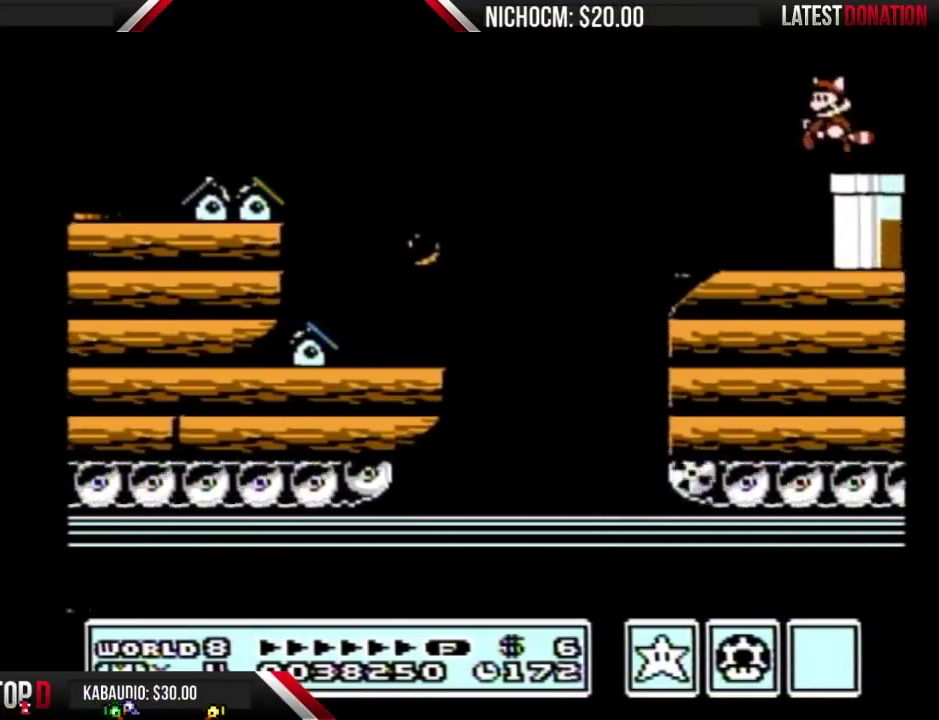
{"buttons": ["B", "DPAD_DOWN"], "events": [[33, "DPAD_RIGHT", "down"], [367, "DPAD_DOWN", "down"], [367, "DPAD_RIGHT", "up"]]}
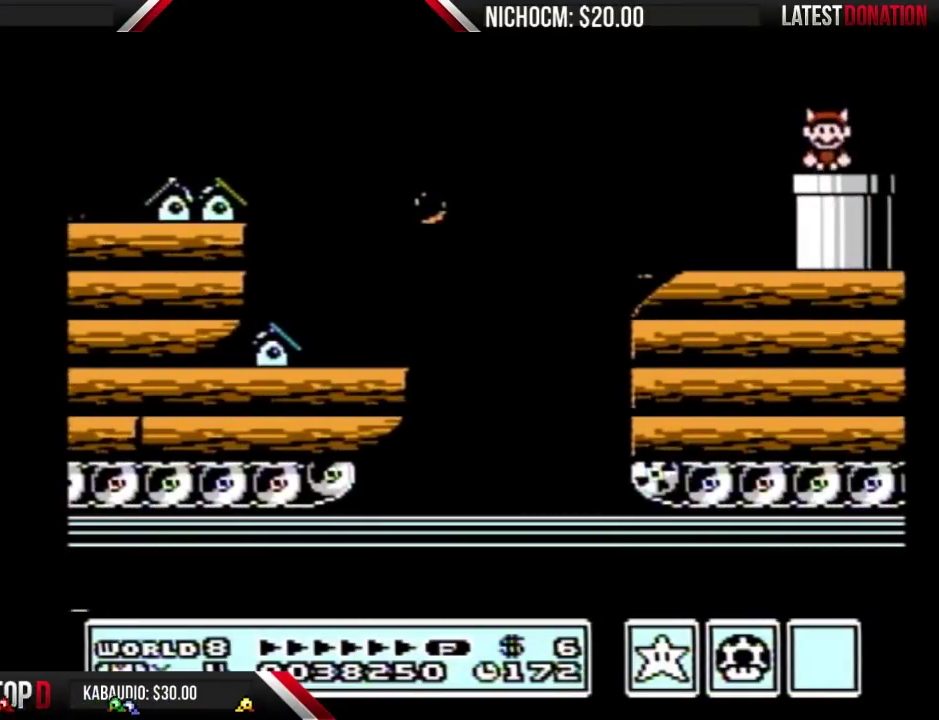
{"buttons": ["B"], "events": [[267, "DPAD_DOWN", "up"]]}
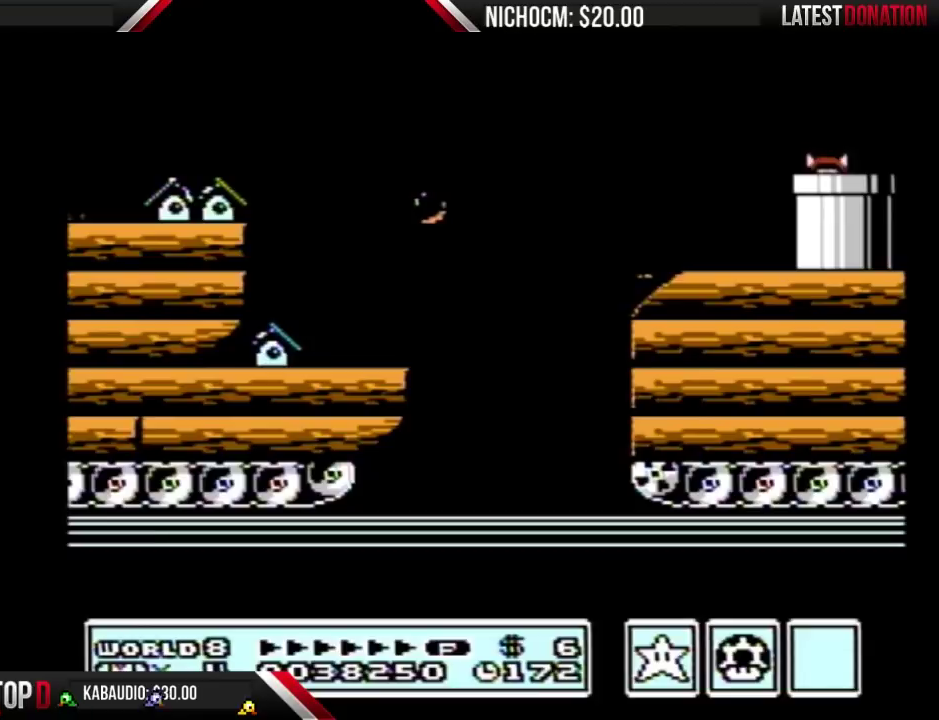
{"buttons": ["B"], "events": []}
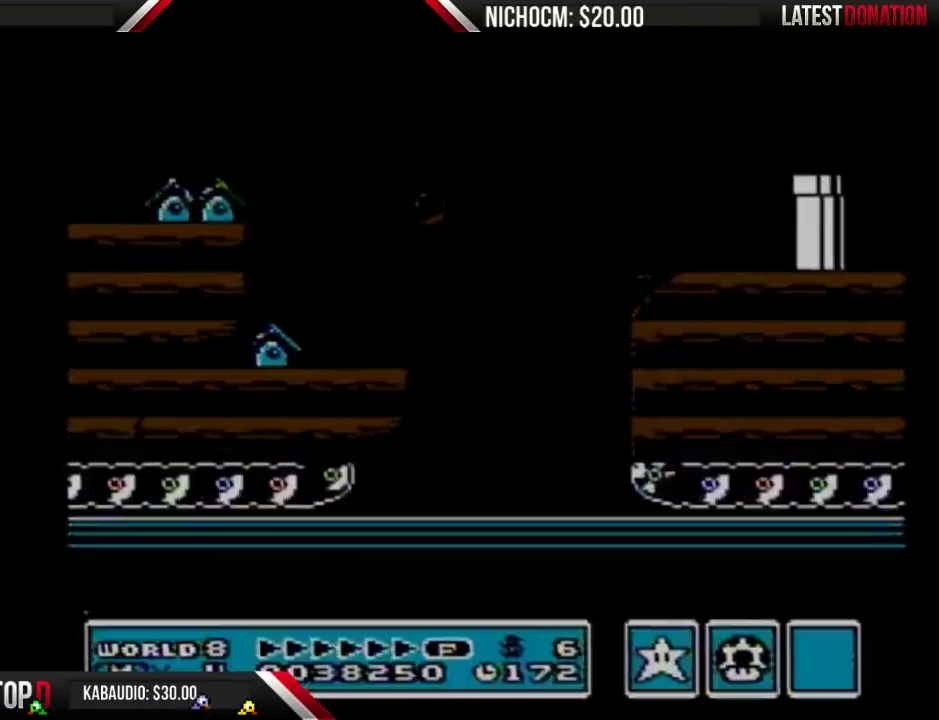
{"buttons": ["B", "DPAD_RIGHT"], "events": [[33, "DPAD_RIGHT", "down"]]}
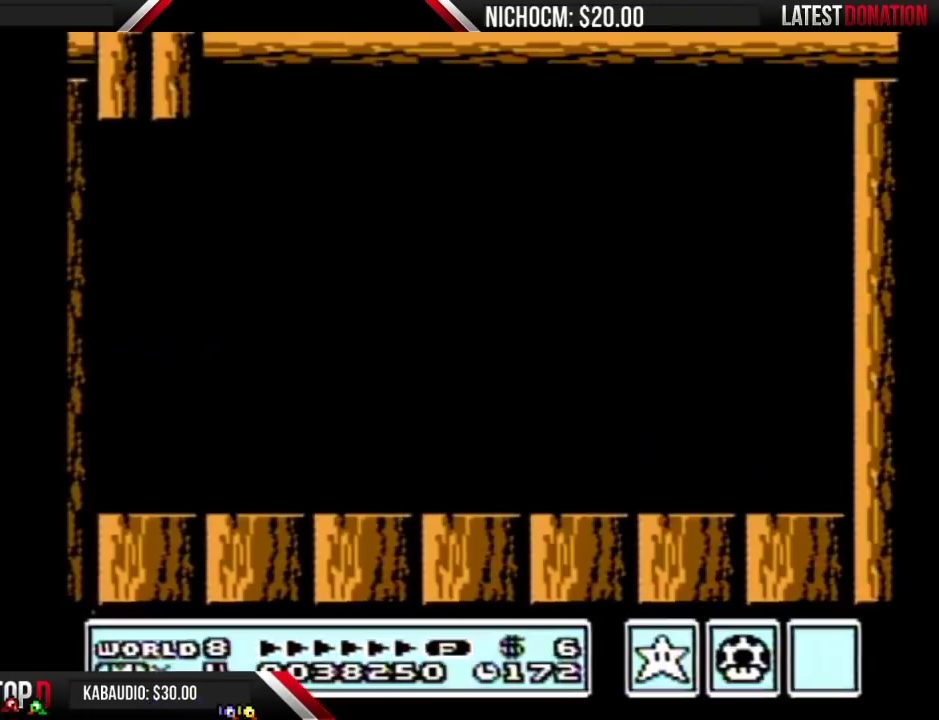
{"buttons": ["B", "DPAD_RIGHT"], "events": []}
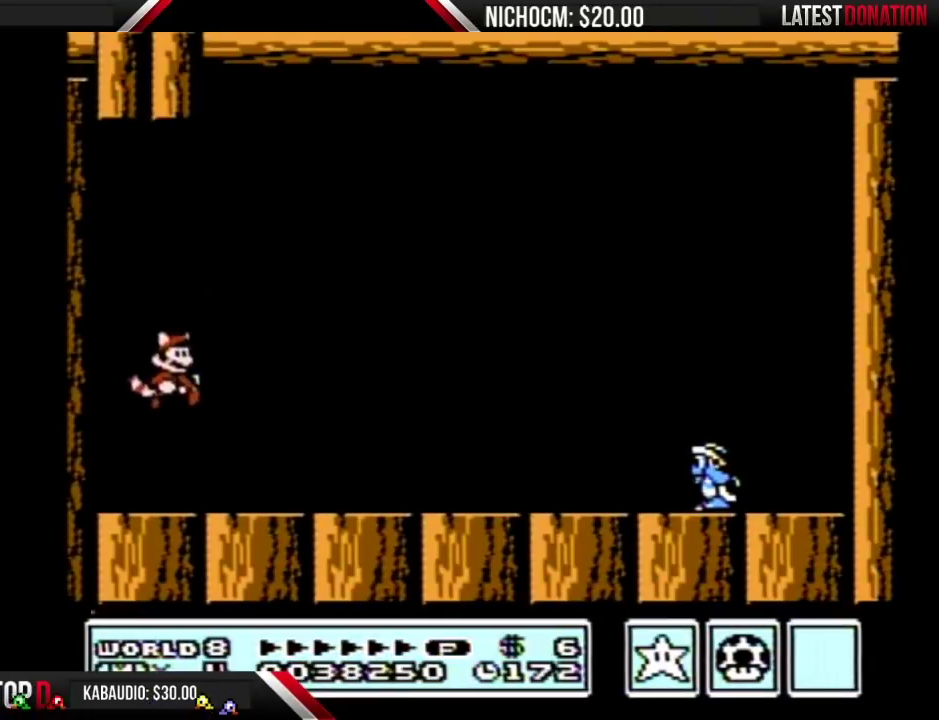
{"buttons": ["B", "DPAD_RIGHT"], "events": []}
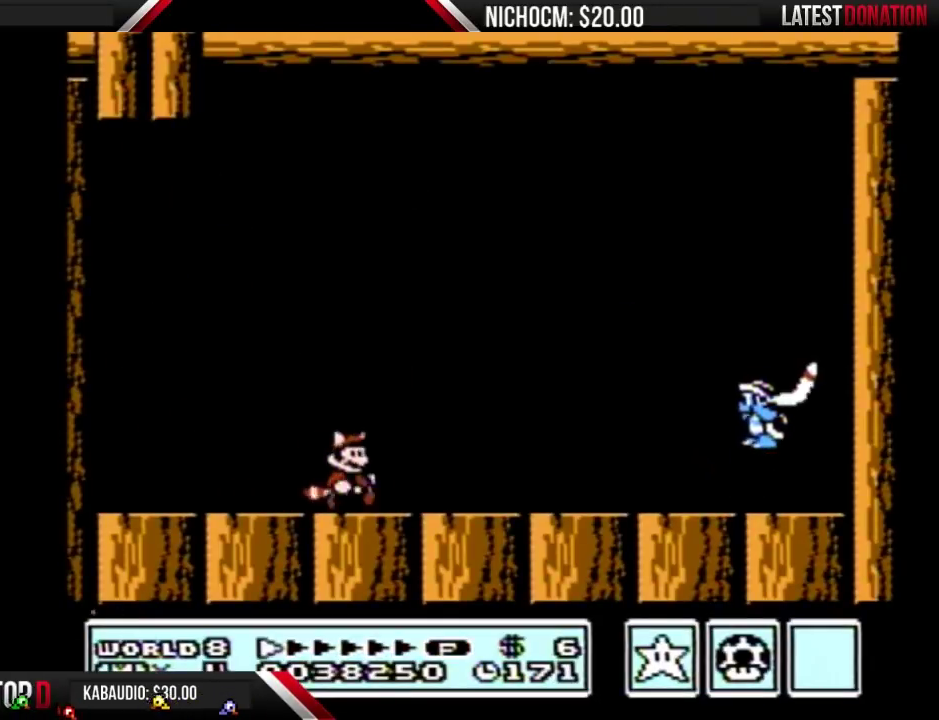
{"buttons": ["A", "B", "DPAD_RIGHT"], "events": [[133, "A", "down"]]}
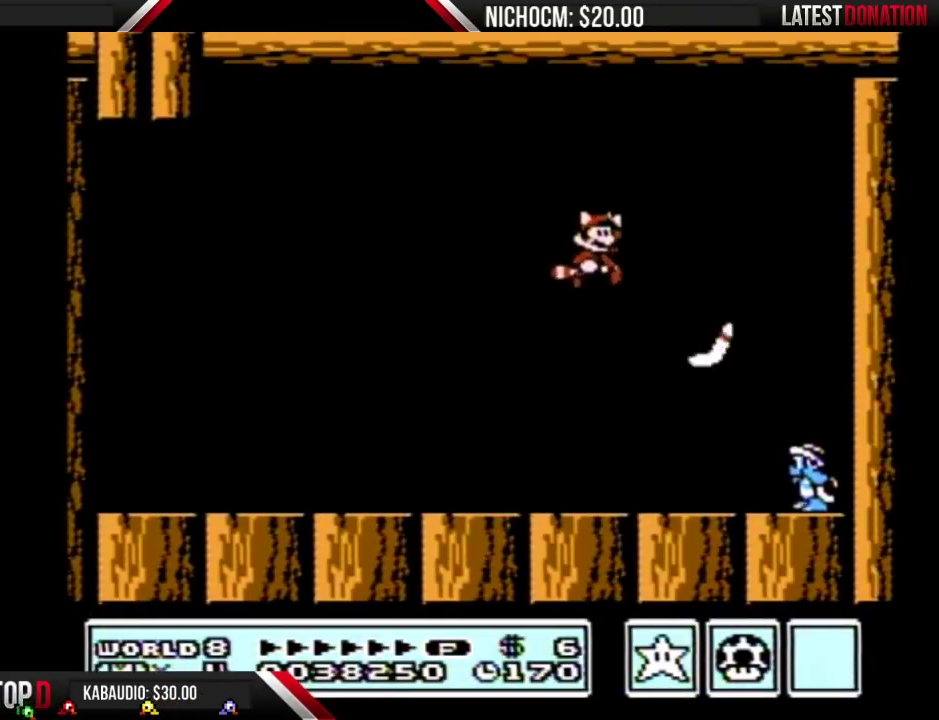
{"buttons": ["B"], "events": [[133, "A", "up"], [333, "DPAD_RIGHT", "up"], [367, "DPAD_LEFT", "down"], [500, "DPAD_LEFT", "up"]]}
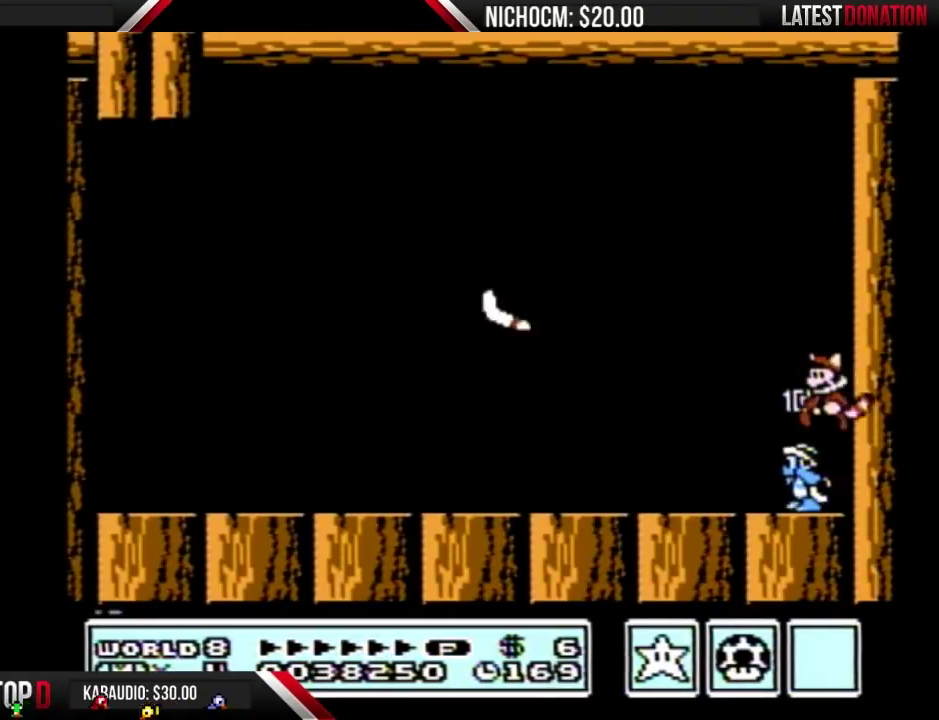
{"buttons": ["B", "DPAD_LEFT"], "events": [[267, "B", "up"], [367, "B", "down"], [500, "DPAD_LEFT", "down"]]}
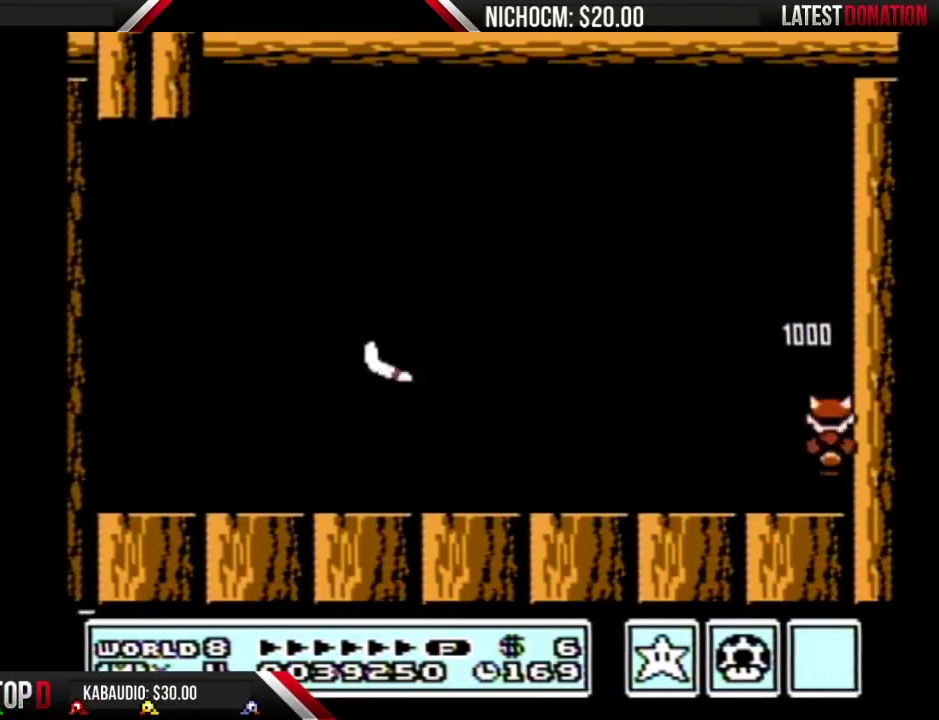
{"buttons": ["B"], "events": [[167, "DPAD_LEFT", "up"]]}
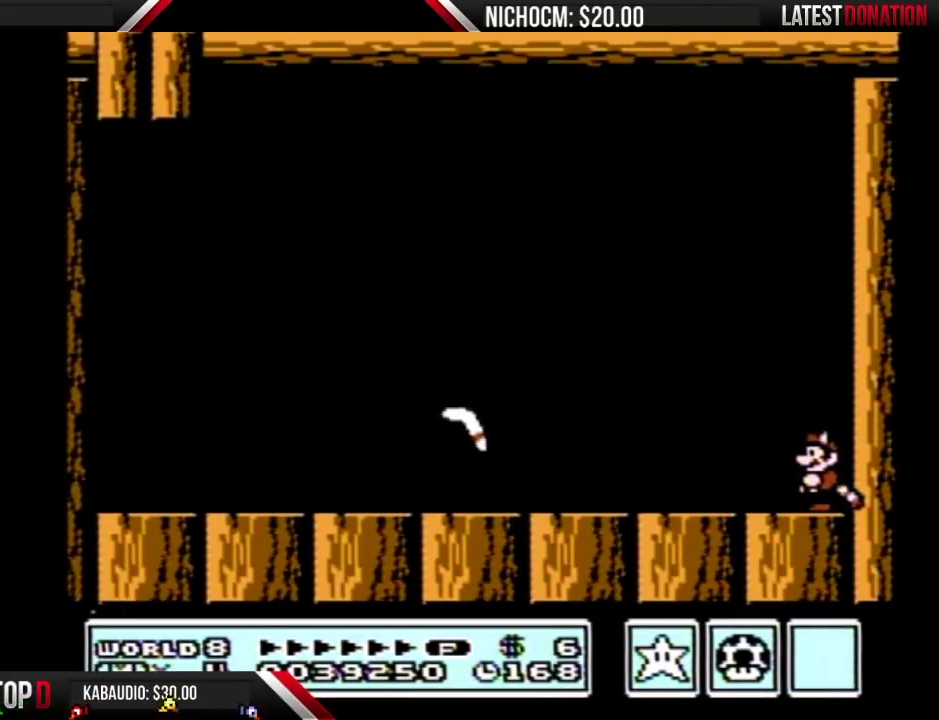
{"buttons": ["A", "B", "DPAD_LEFT"], "events": [[233, "DPAD_LEFT", "down"], [300, "A", "down"]]}
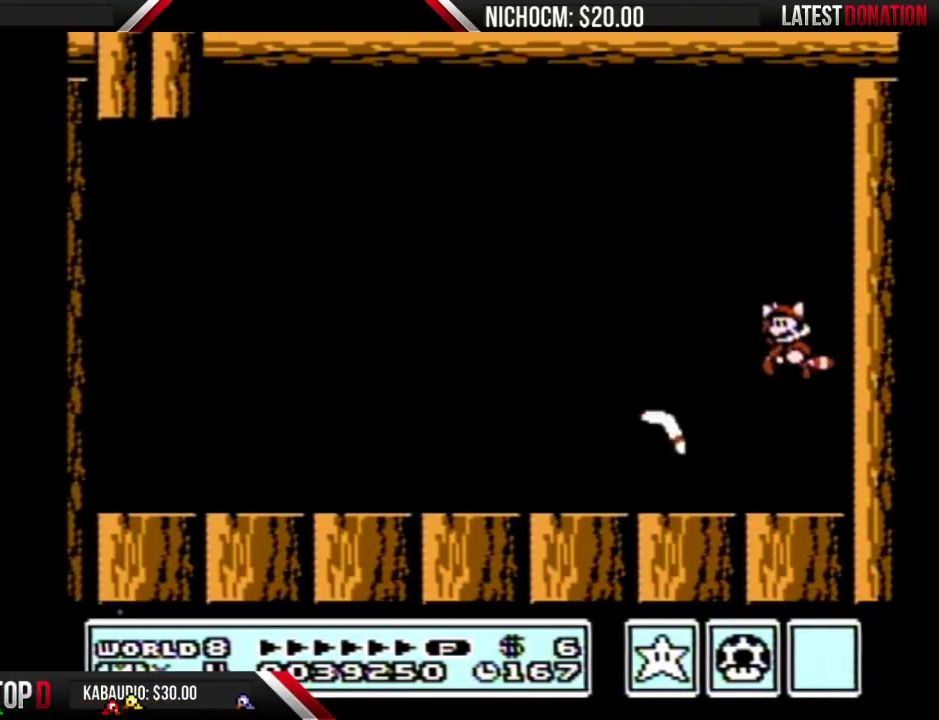
{"buttons": ["B", "DPAD_LEFT"], "events": [[67, "A", "up"], [100, "B", "up"], [167, "B", "down"]]}
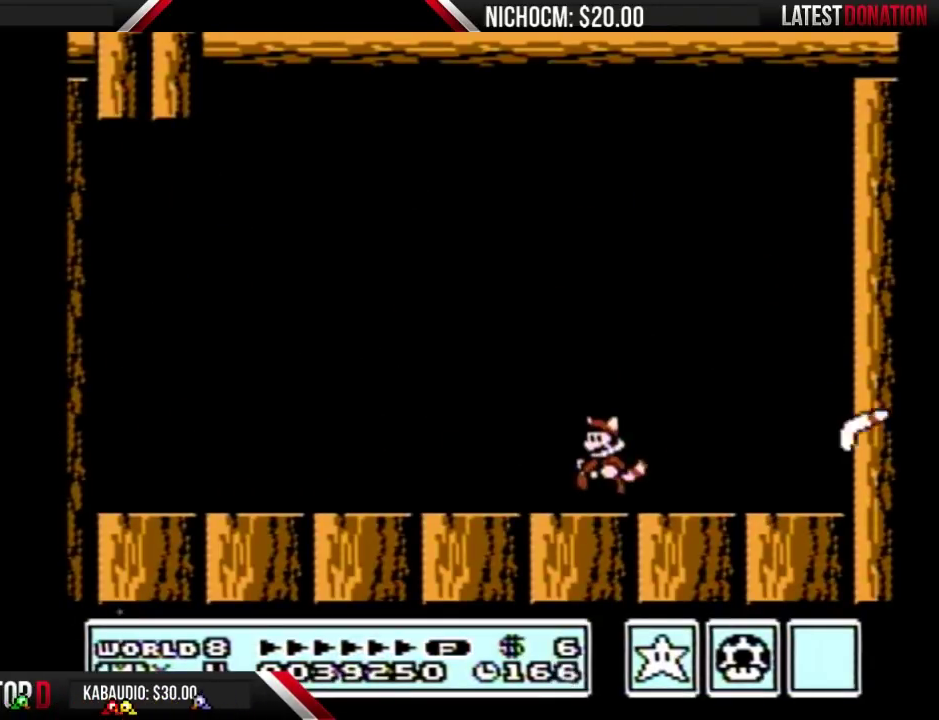
{"buttons": ["B", "DPAD_LEFT"], "events": []}
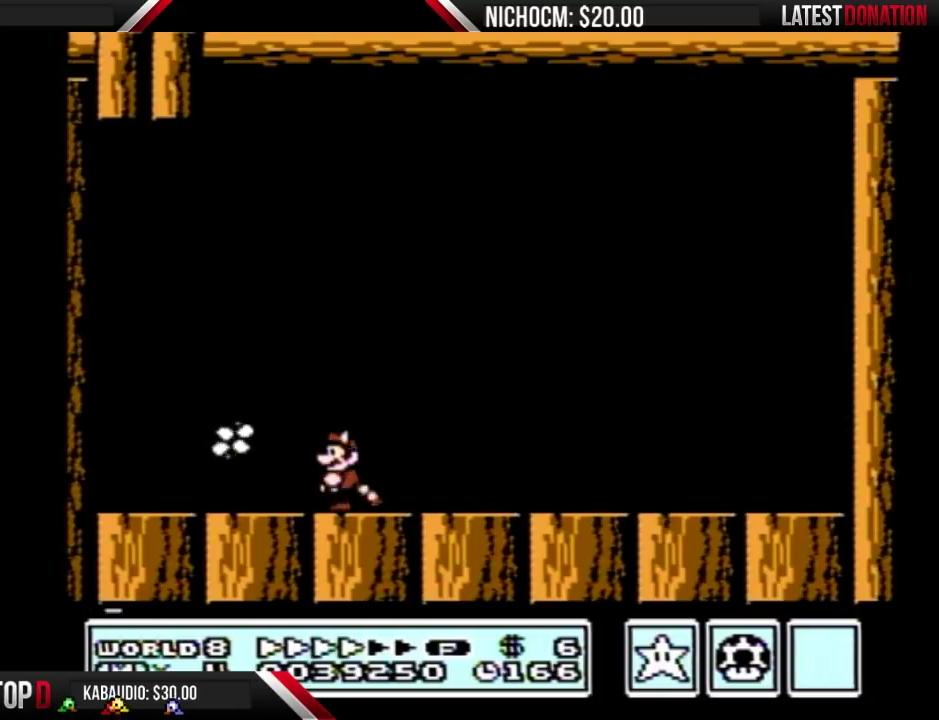
{"buttons": ["A", "B", "DPAD_DOWN"], "events": [[433, "DPAD_DOWN", "down"], [433, "DPAD_LEFT", "up"], [500, "A", "down"]]}
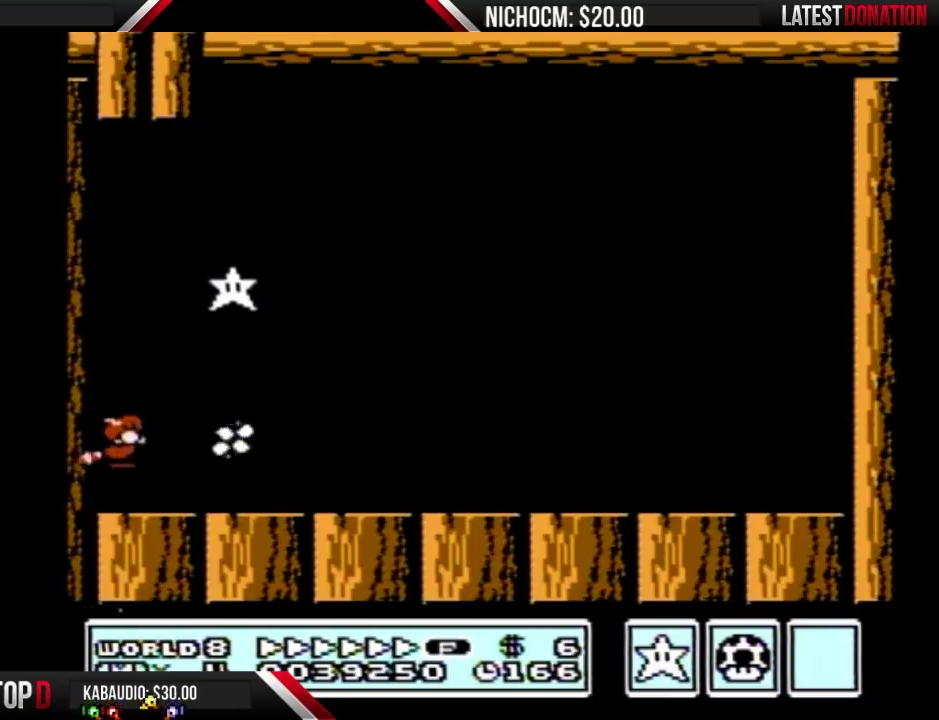
{"buttons": [], "events": [[33, "DPAD_DOWN", "up"], [33, "DPAD_RIGHT", "down"], [133, "A", "up"], [200, "B", "up"], [300, "DPAD_RIGHT", "up"]]}
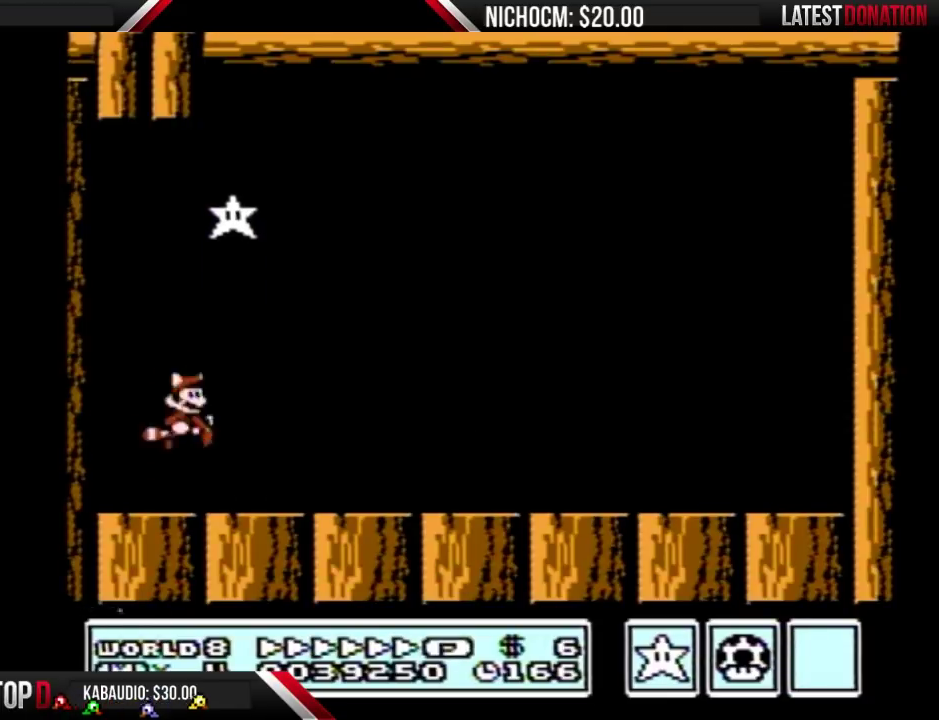
{"buttons": ["A", "B", "DPAD_DOWN"], "events": [[33, "B", "down"], [67, "DPAD_DOWN", "down"], [100, "A", "down"], [200, "A", "up"], [200, "DPAD_DOWN", "up"], [233, "B", "up"], [467, "B", "down"], [467, "DPAD_DOWN", "down"], [500, "A", "down"]]}
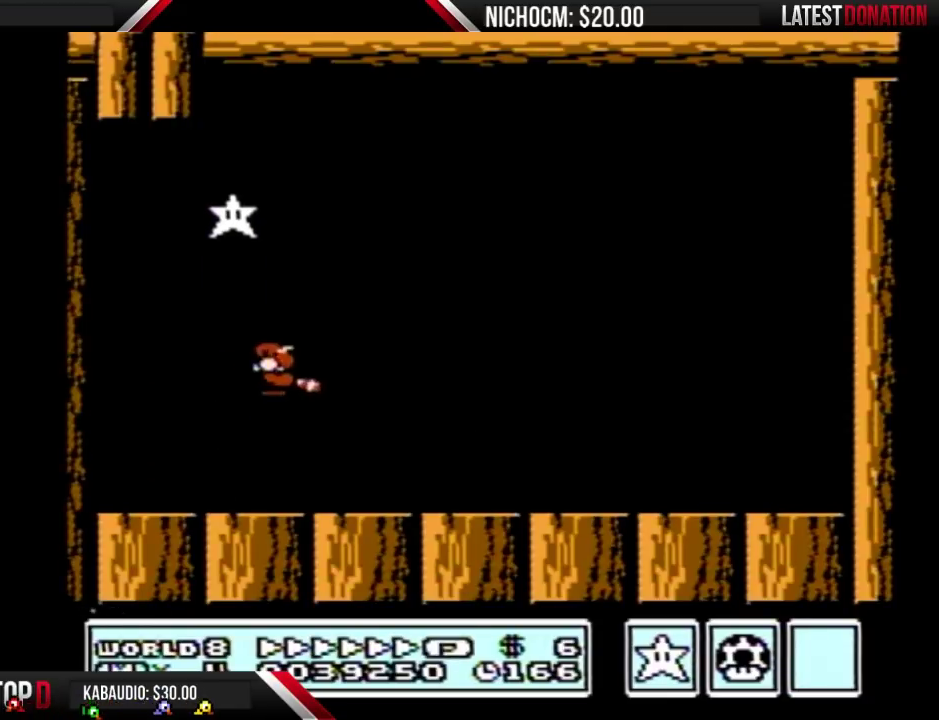
{"buttons": ["B"], "events": [[67, "A", "up"], [67, "DPAD_DOWN", "up"], [100, "B", "up"], [267, "B", "down"], [333, "A", "down"], [333, "DPAD_DOWN", "down"], [467, "DPAD_DOWN", "up"], [500, "A", "up"]]}
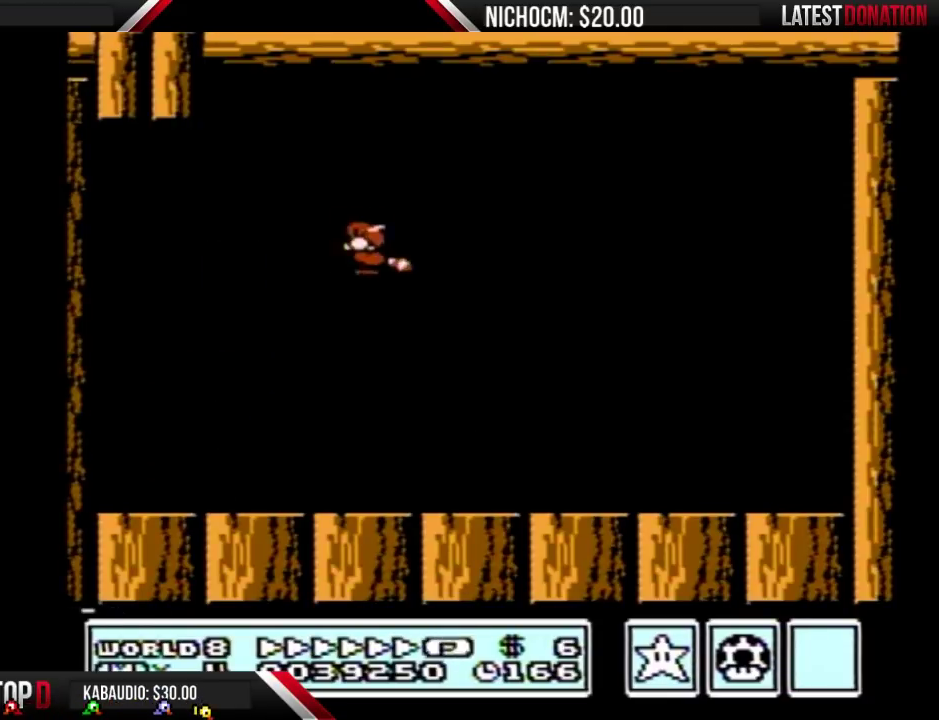
{"buttons": [], "events": [[33, "B", "up"], [100, "B", "down"], [133, "DPAD_DOWN", "down"], [167, "A", "down"], [333, "A", "up"], [333, "DPAD_DOWN", "up"], [400, "B", "up"]]}
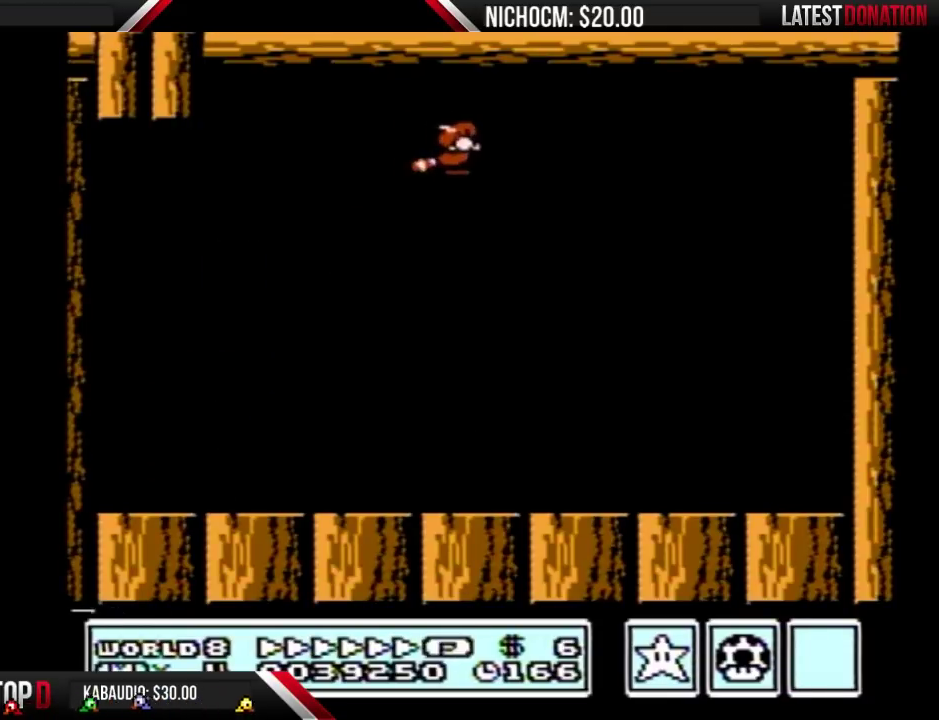
{"buttons": ["A", "B"], "events": [[467, "A", "down"], [467, "B", "down"]]}